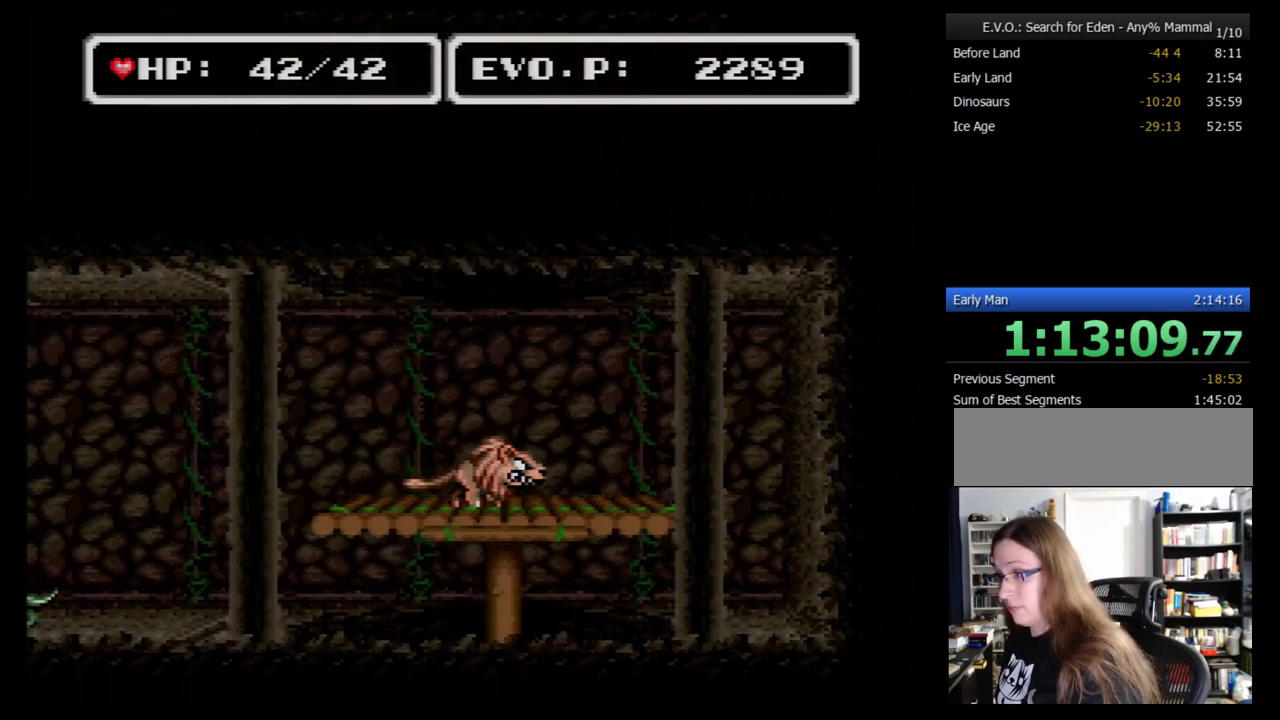
Gameplay with a controller (Nintendo layout); each line is a JSON object with the inputs held at the frame after it. "events" lists button and stick changes between this image and that frame as [ms after this image, input, new state], when the widget could be followed in between. Not read: L3 R3.
{"buttons": ["DPAD_LEFT"], "events": [[466, "DPAD_LEFT", "down"]]}
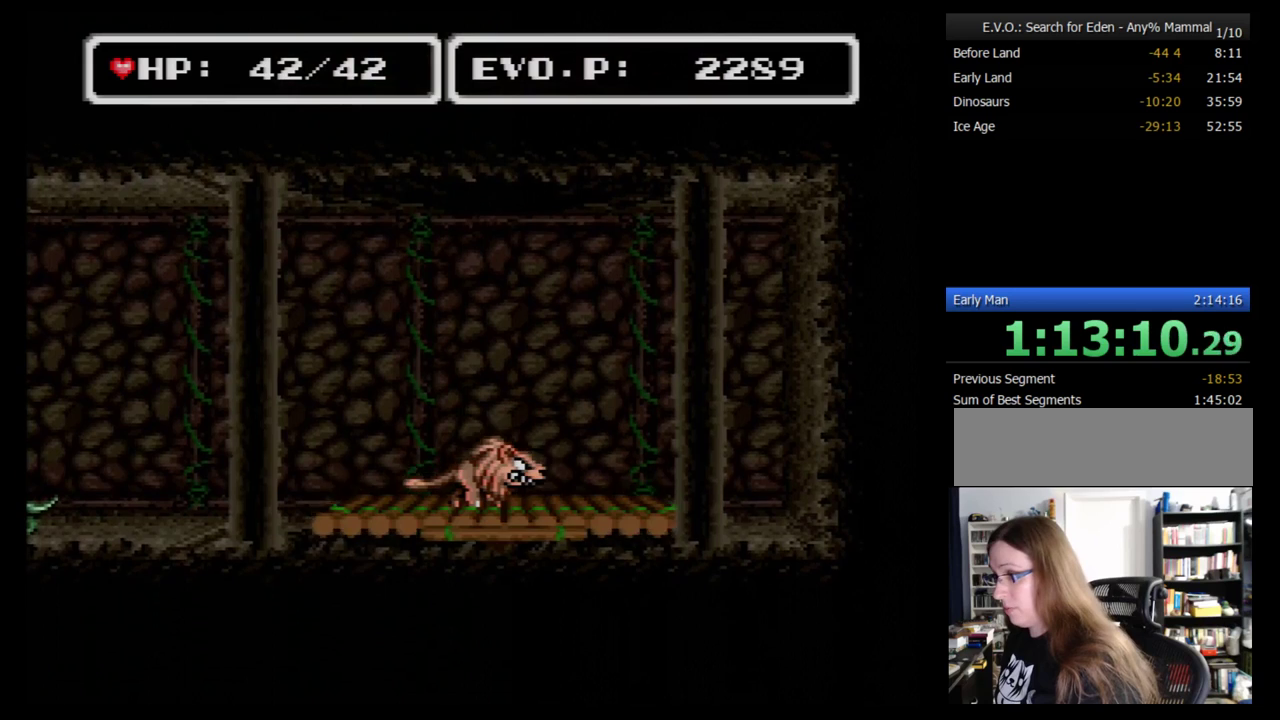
{"buttons": ["B", "DPAD_LEFT"], "events": [[17, "DPAD_LEFT", "up"], [121, "DPAD_LEFT", "down"], [259, "B", "down"]]}
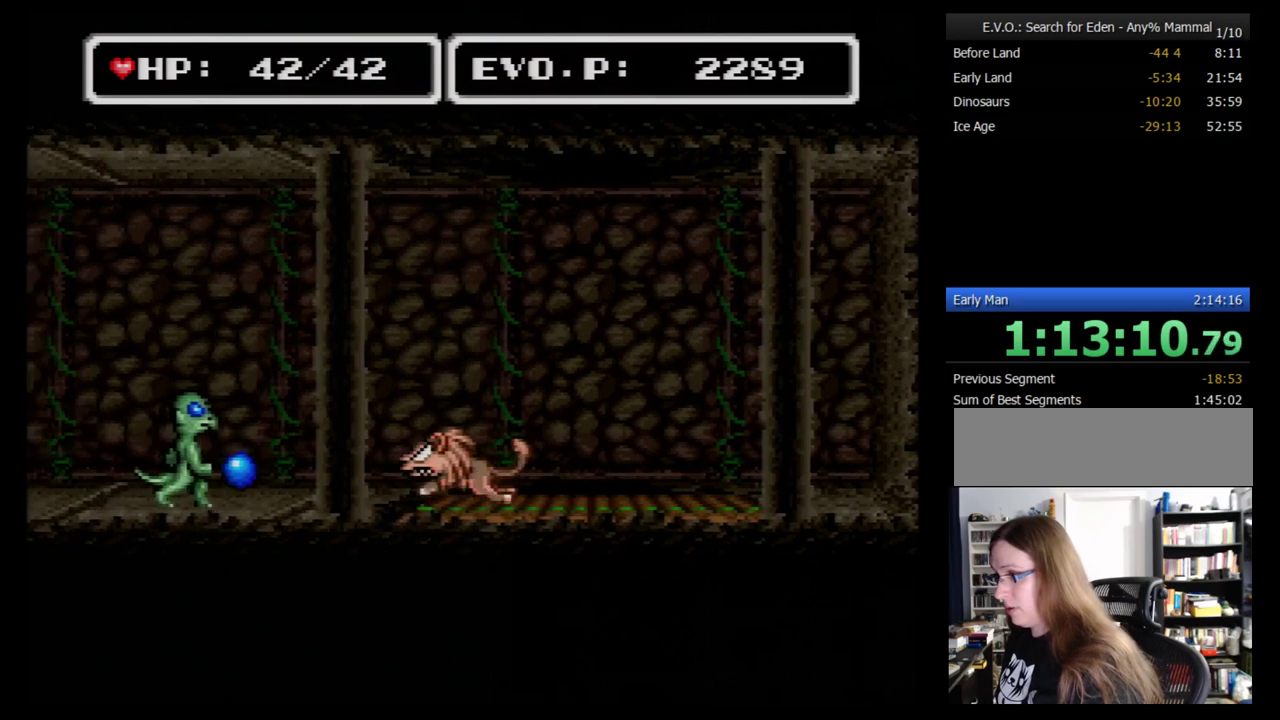
{"buttons": ["B", "DPAD_LEFT"], "events": []}
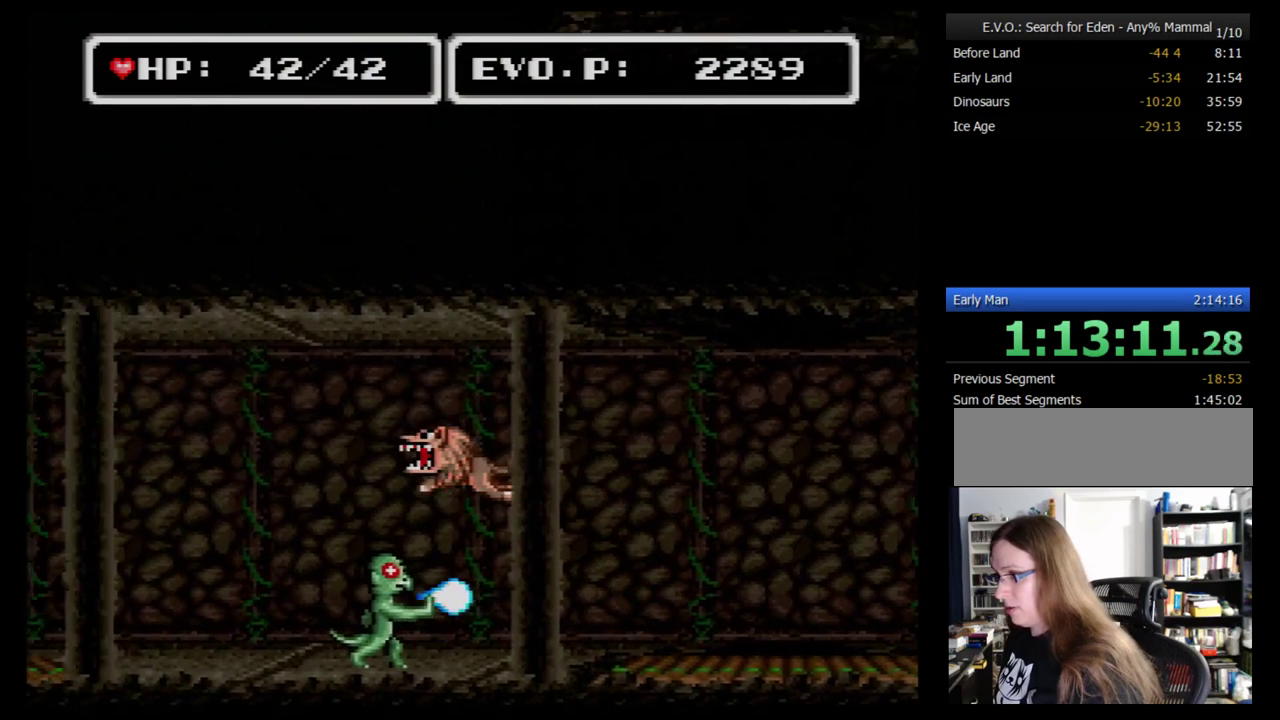
{"buttons": ["B", "DPAD_LEFT"], "events": []}
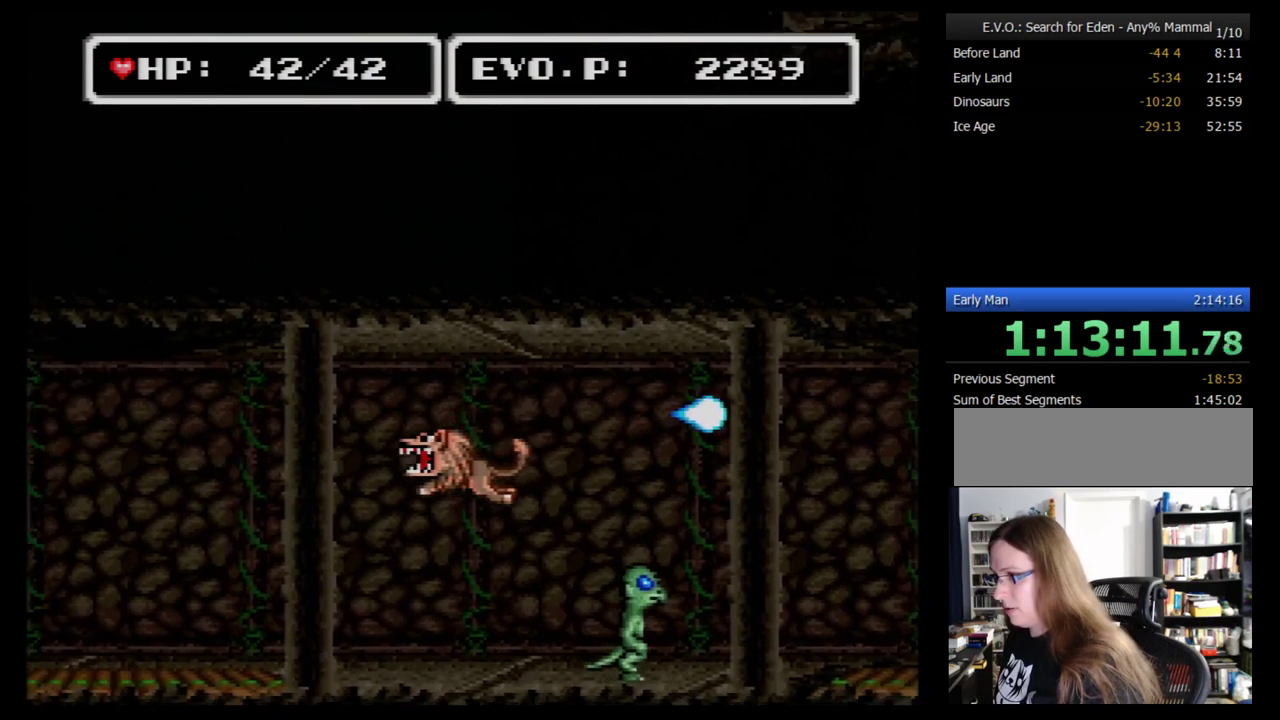
{"buttons": ["DPAD_LEFT"], "events": [[86, "B", "up"]]}
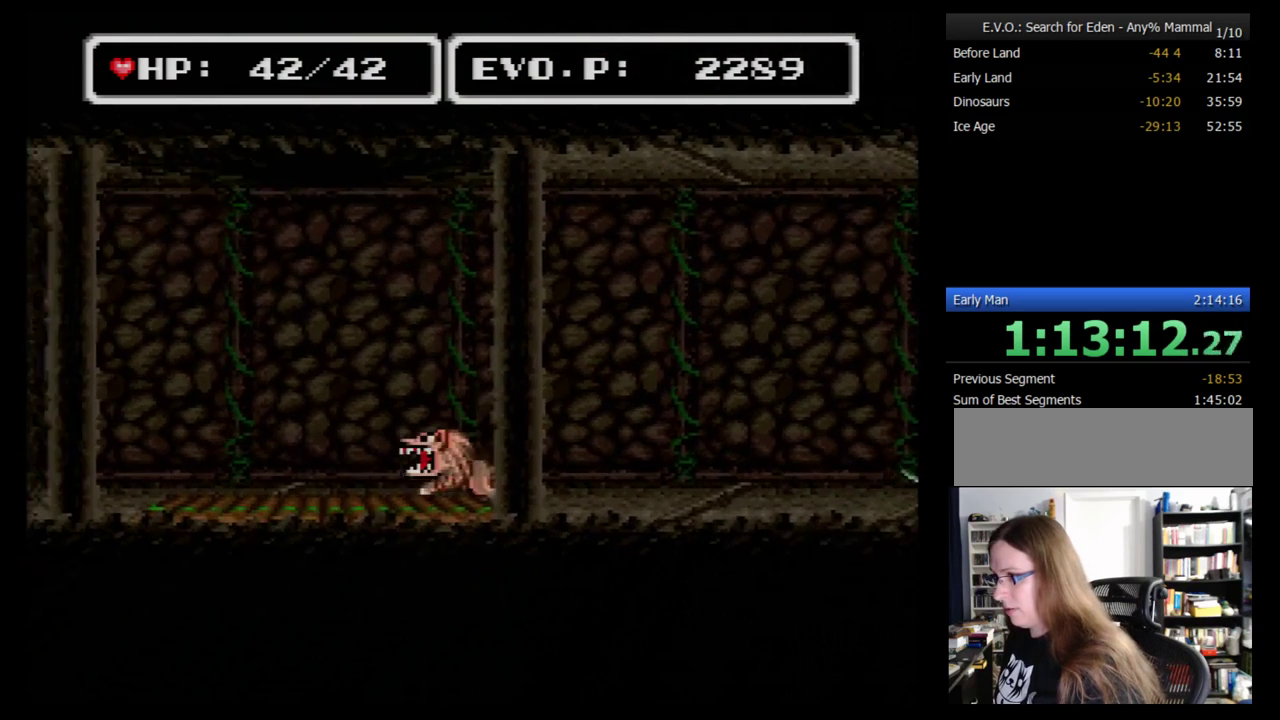
{"buttons": [], "events": [[293, "DPAD_LEFT", "up"], [397, "DPAD_UP", "down"], [500, "DPAD_UP", "up"]]}
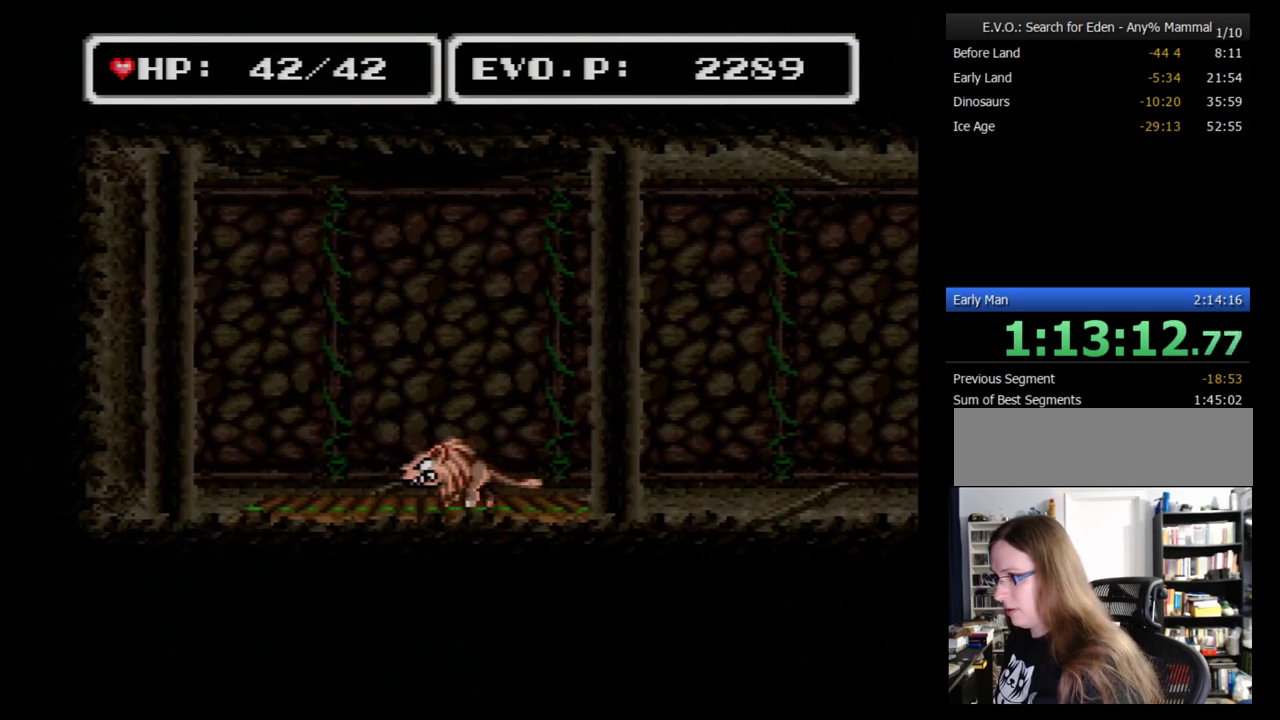
{"buttons": [], "events": []}
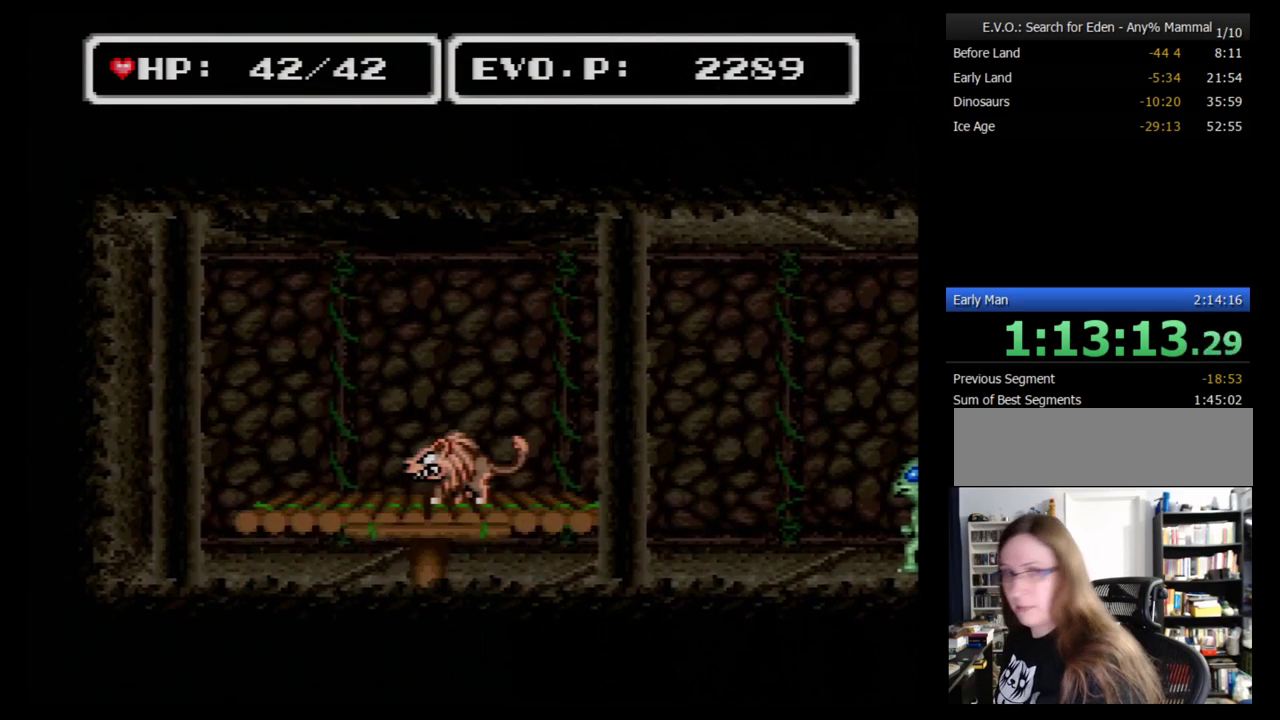
{"buttons": [], "events": []}
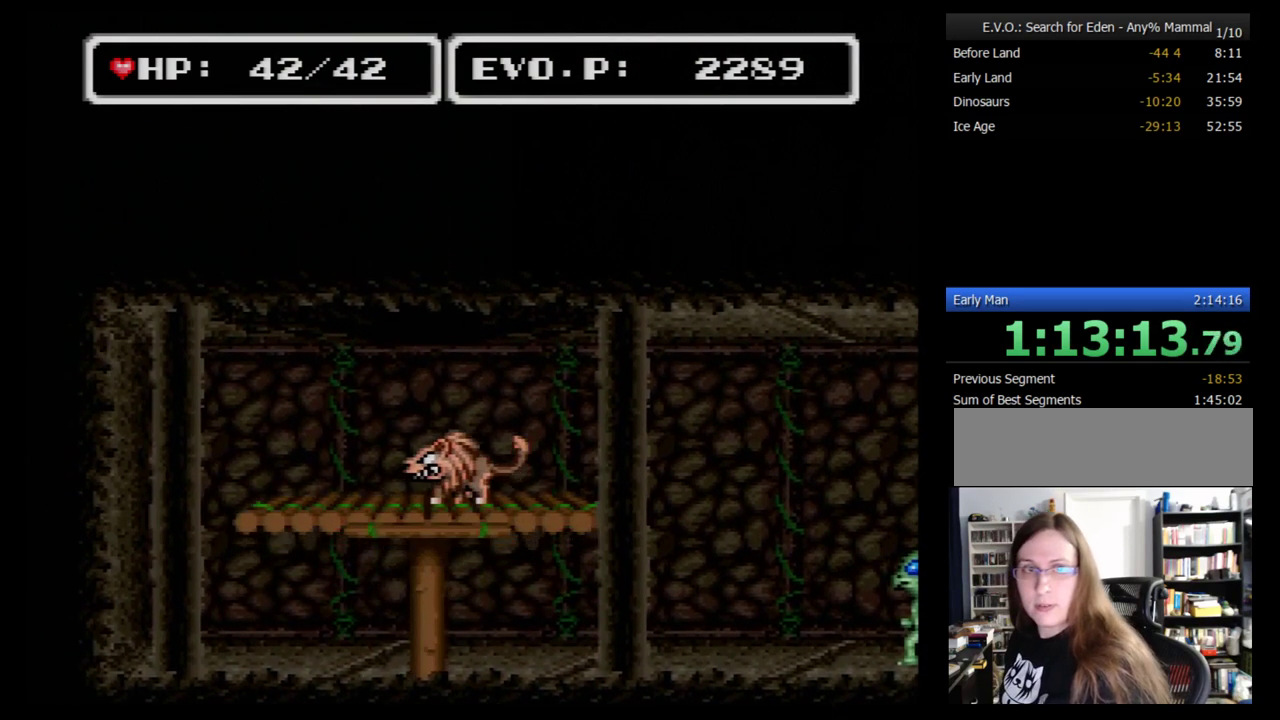
{"buttons": [], "events": []}
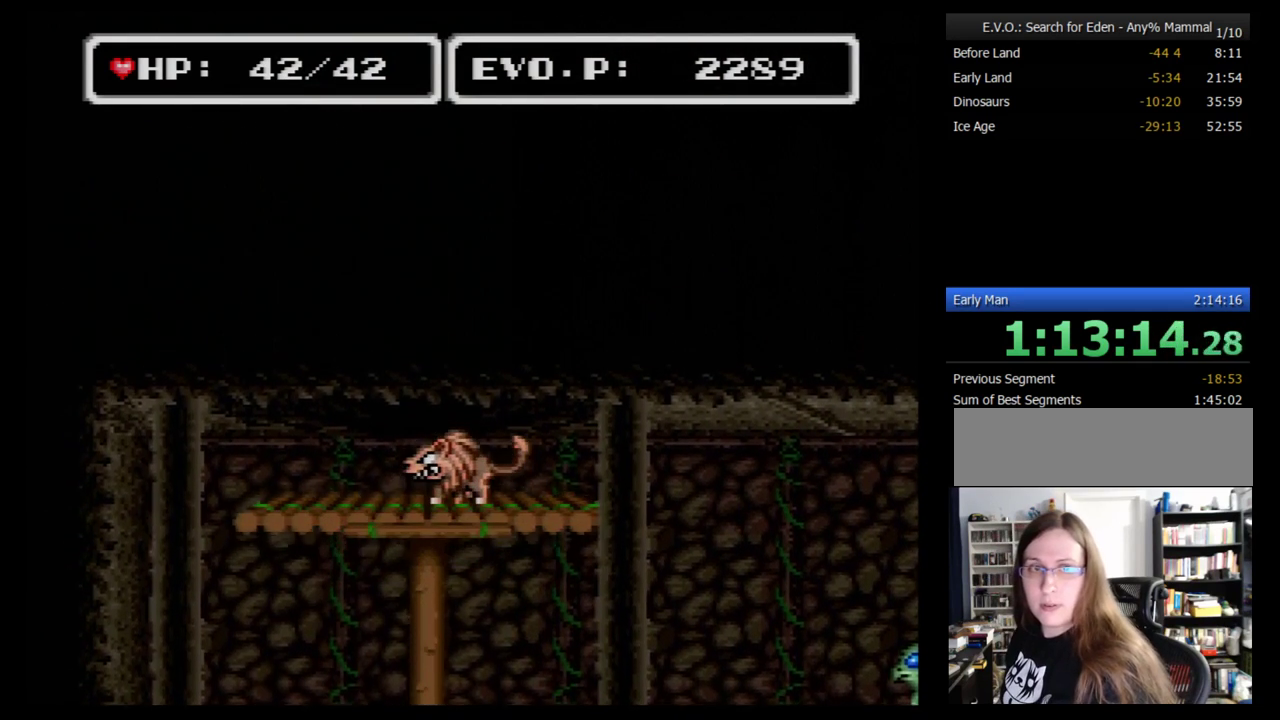
{"buttons": [], "events": []}
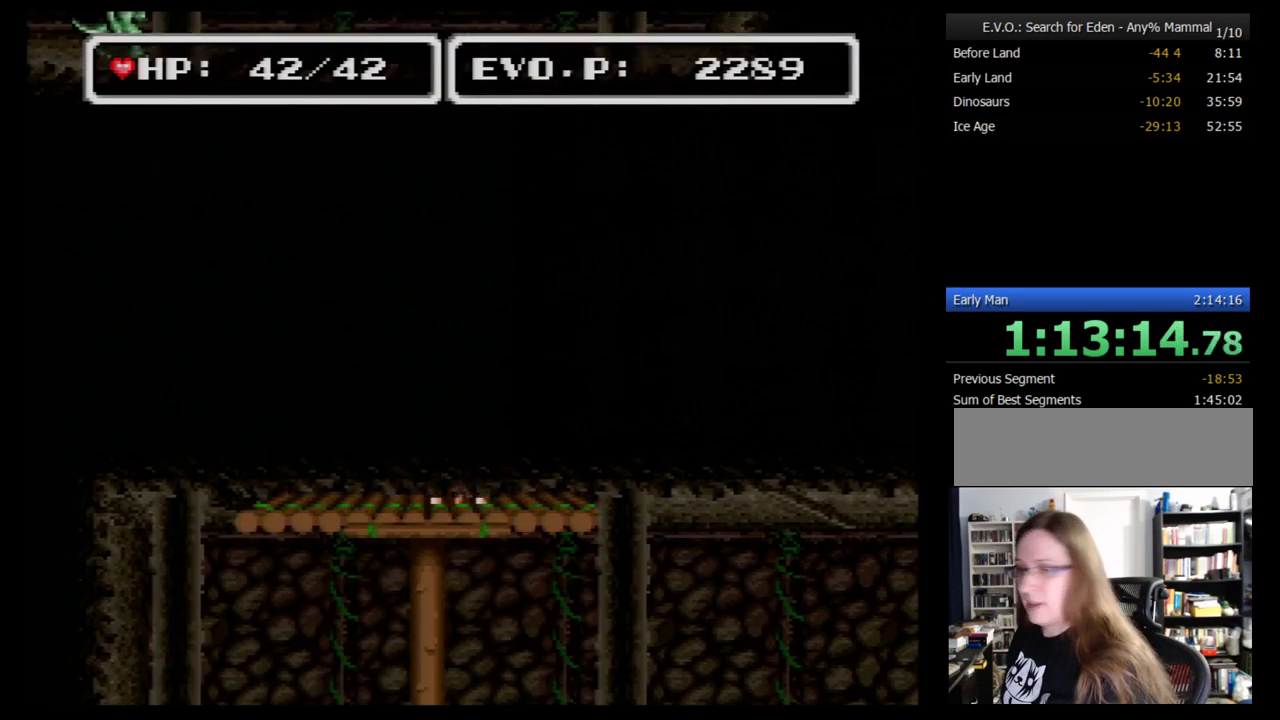
{"buttons": [], "events": []}
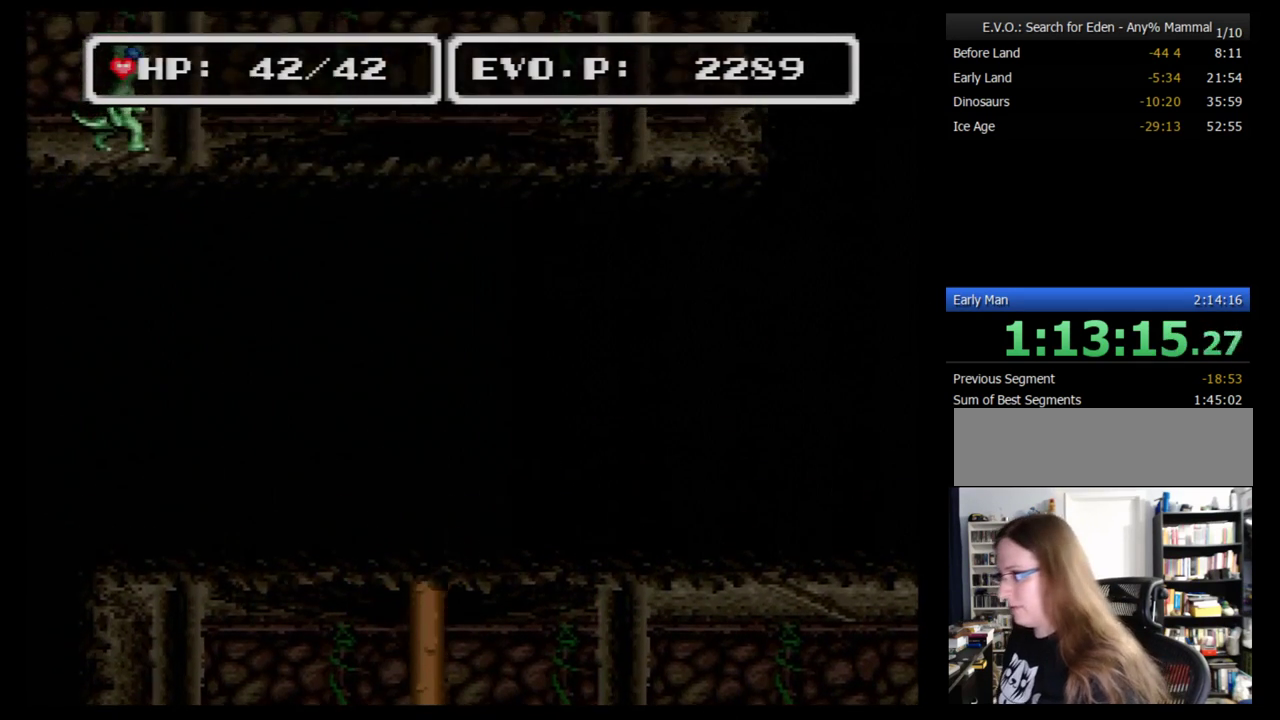
{"buttons": [], "events": []}
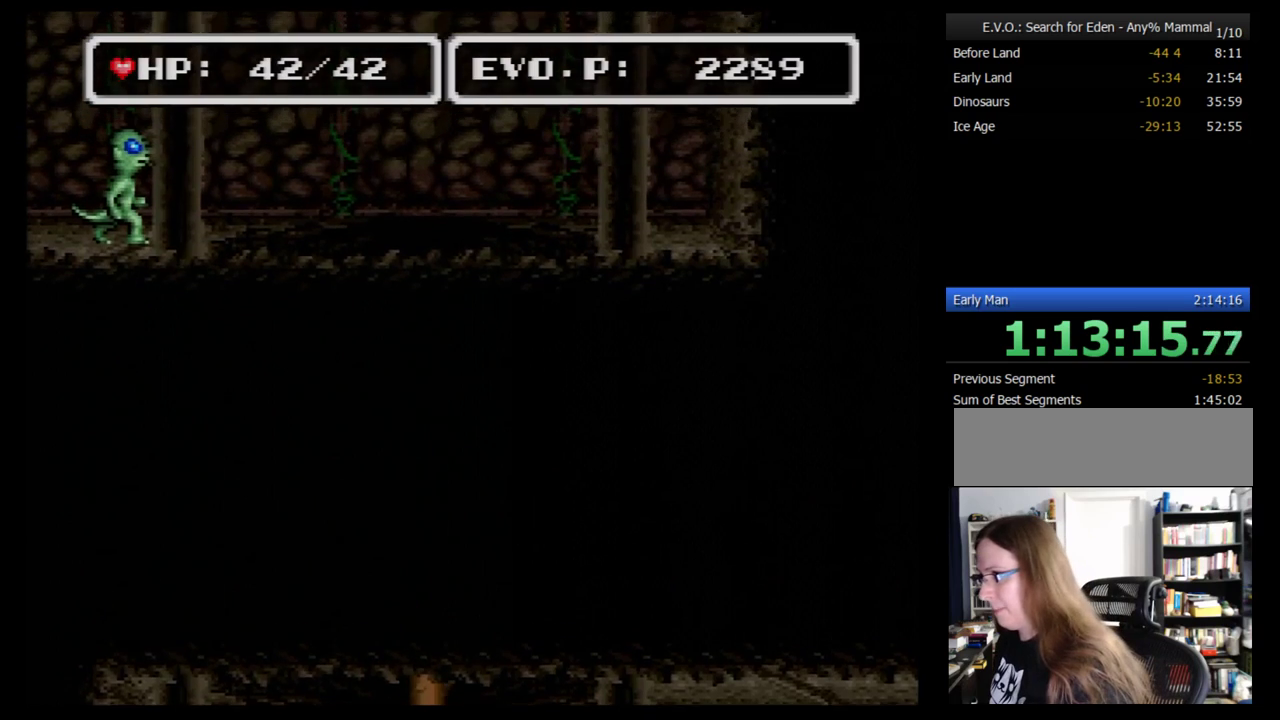
{"buttons": [], "events": []}
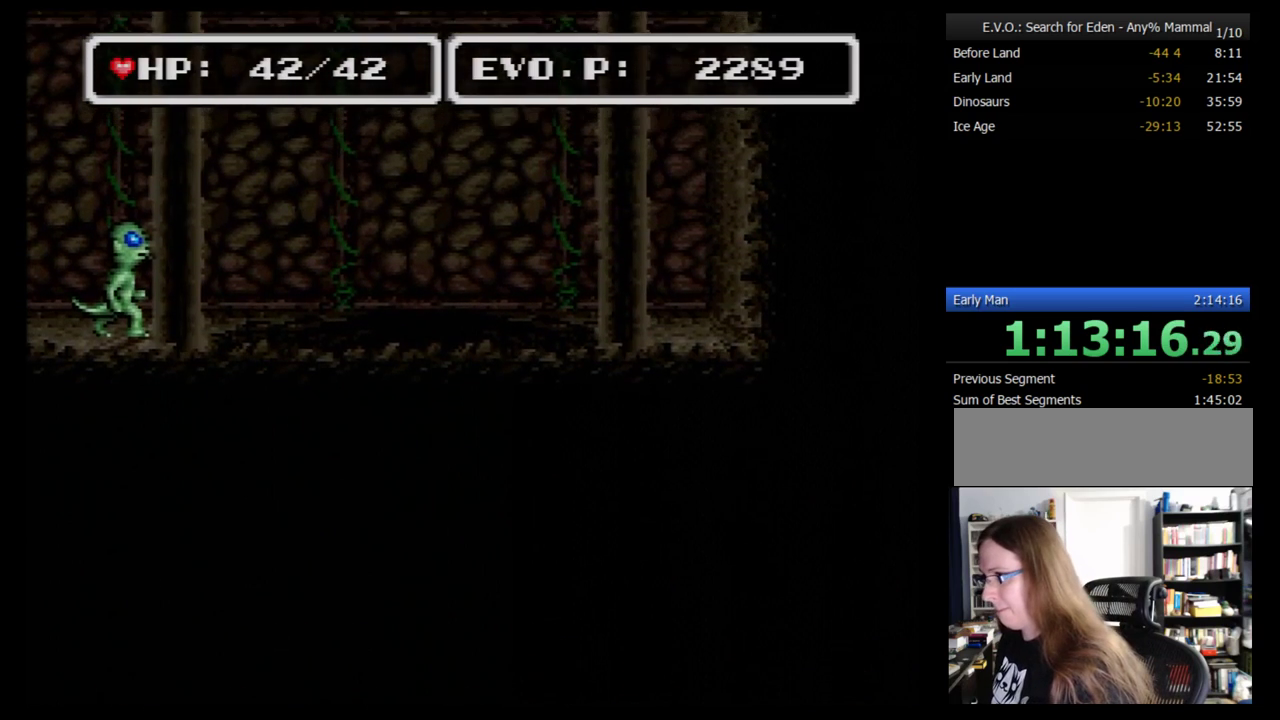
{"buttons": [], "events": []}
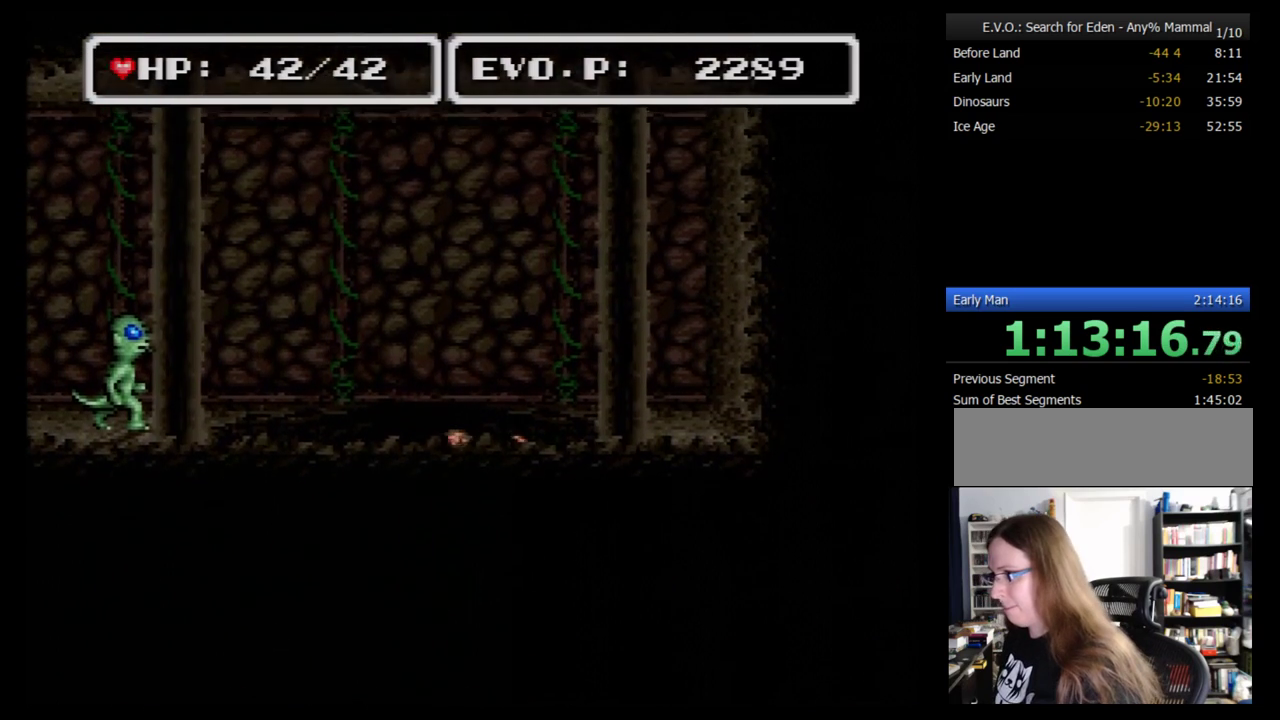
{"buttons": ["DPAD_LEFT"], "events": [[362, "DPAD_LEFT", "down"]]}
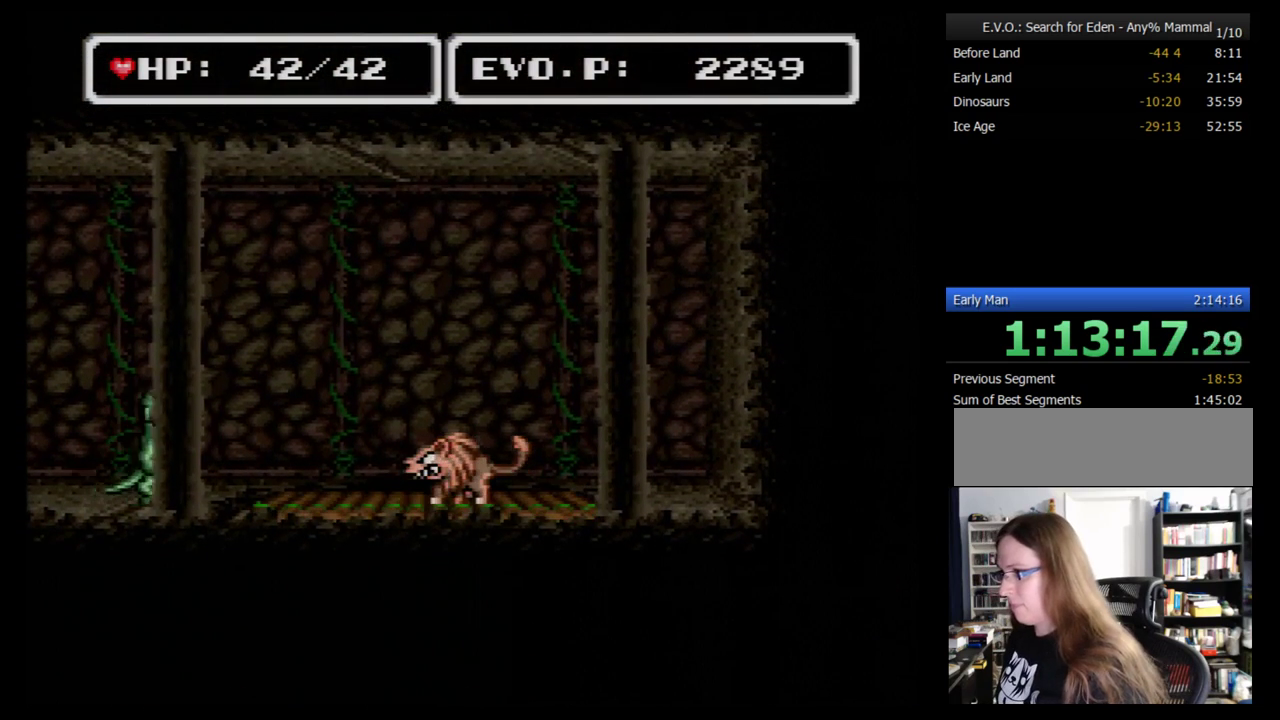
{"buttons": ["B", "DPAD_LEFT"], "events": [[69, "B", "down"]]}
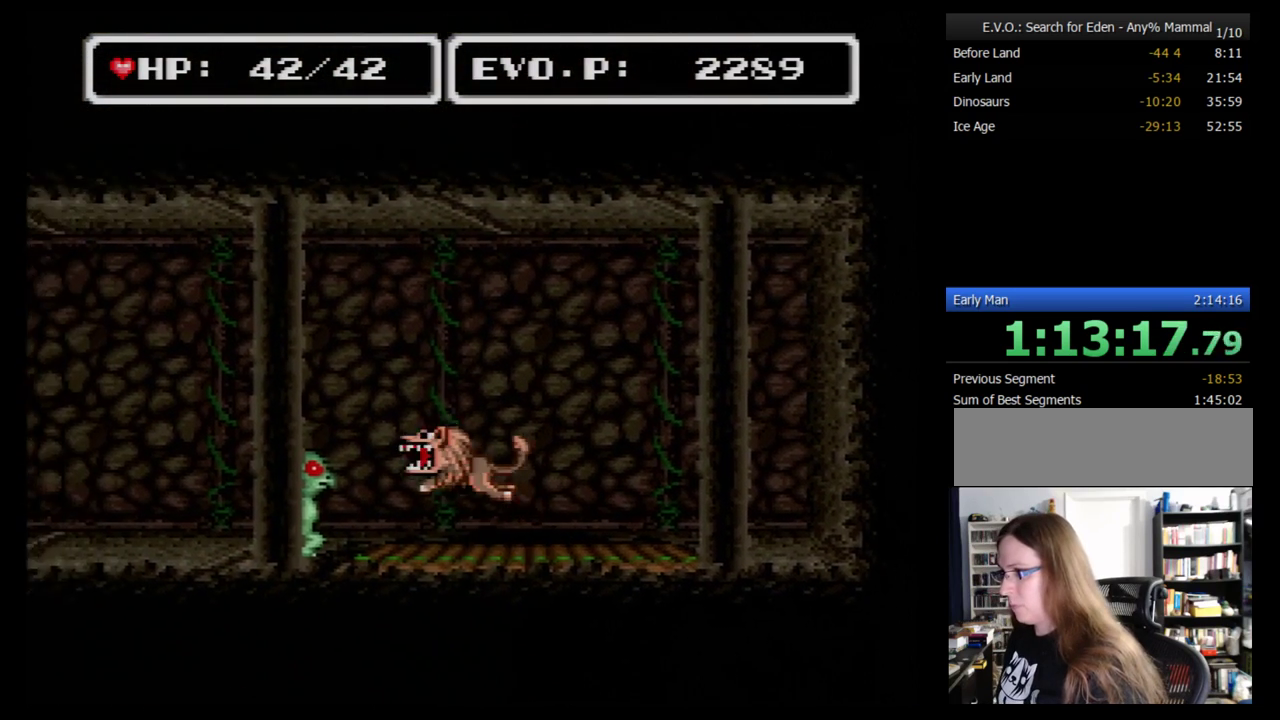
{"buttons": ["B", "DPAD_LEFT"], "events": []}
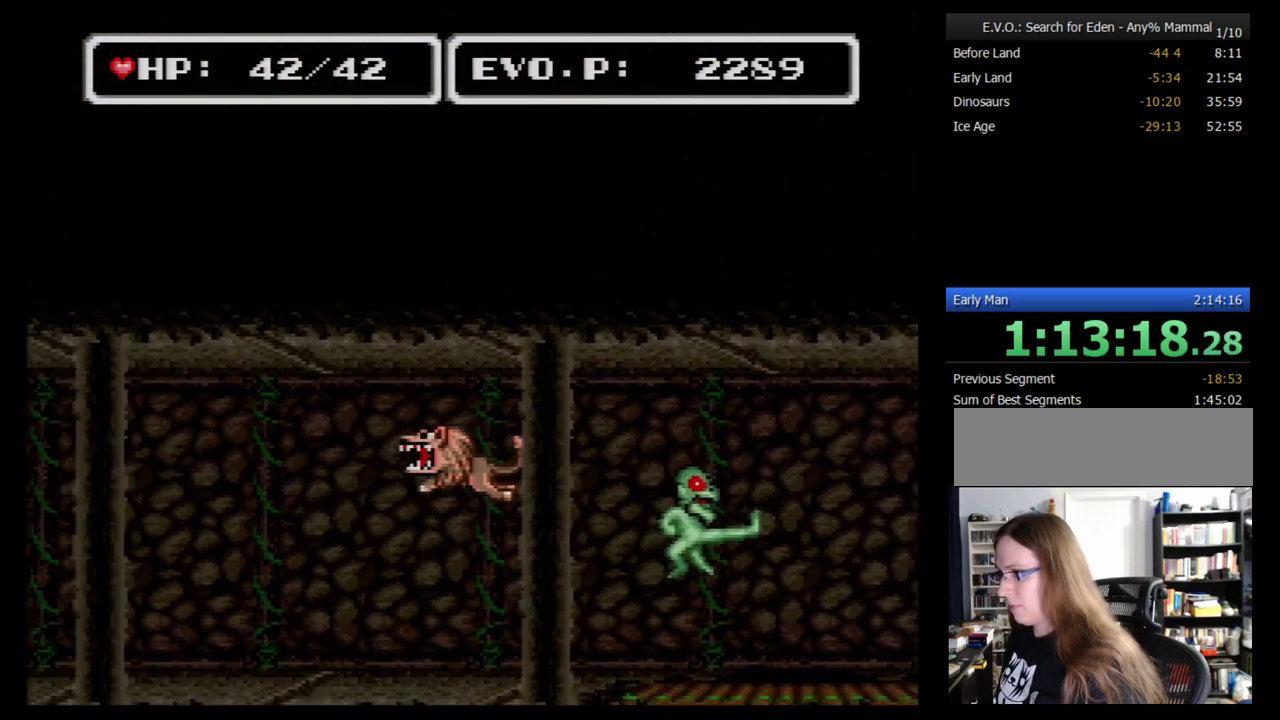
{"buttons": ["DPAD_UP", "DPAD_RIGHT"], "events": [[224, "DPAD_LEFT", "up"], [259, "DPAD_RIGHT", "down"], [276, "DPAD_UP", "down"], [431, "B", "up"]]}
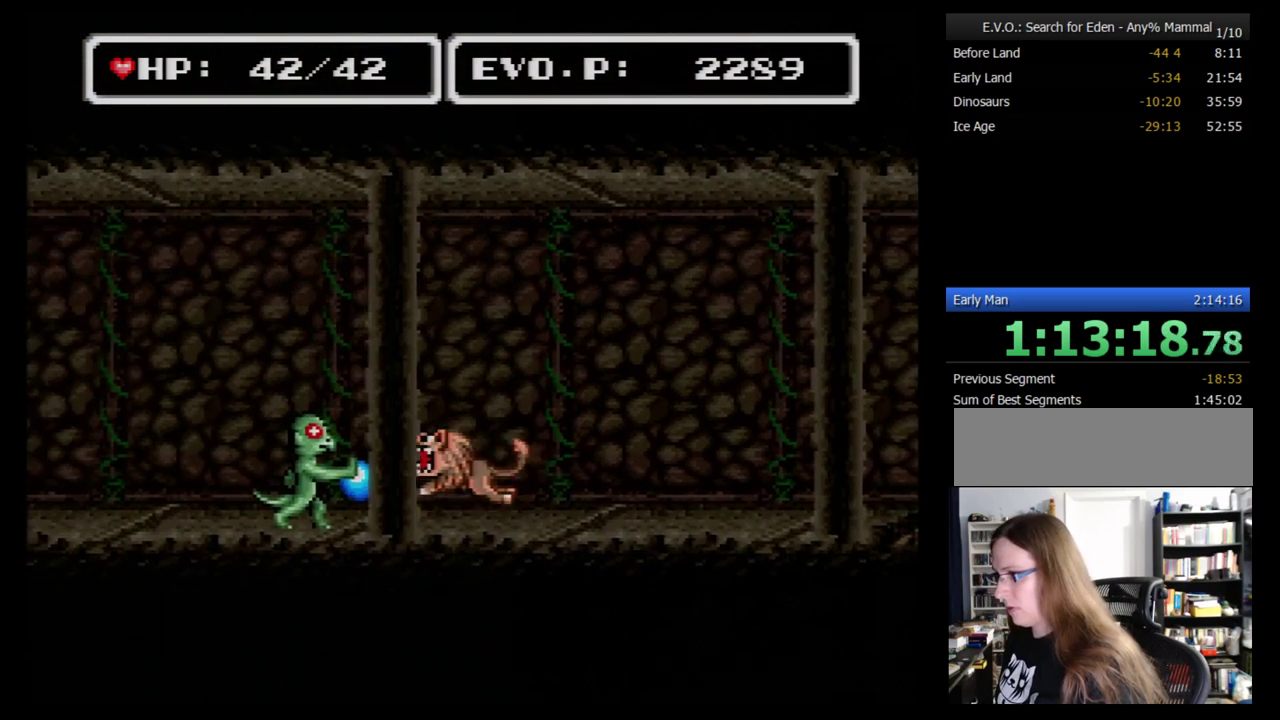
{"buttons": [], "events": [[310, "DPAD_UP", "up"], [397, "DPAD_RIGHT", "up"]]}